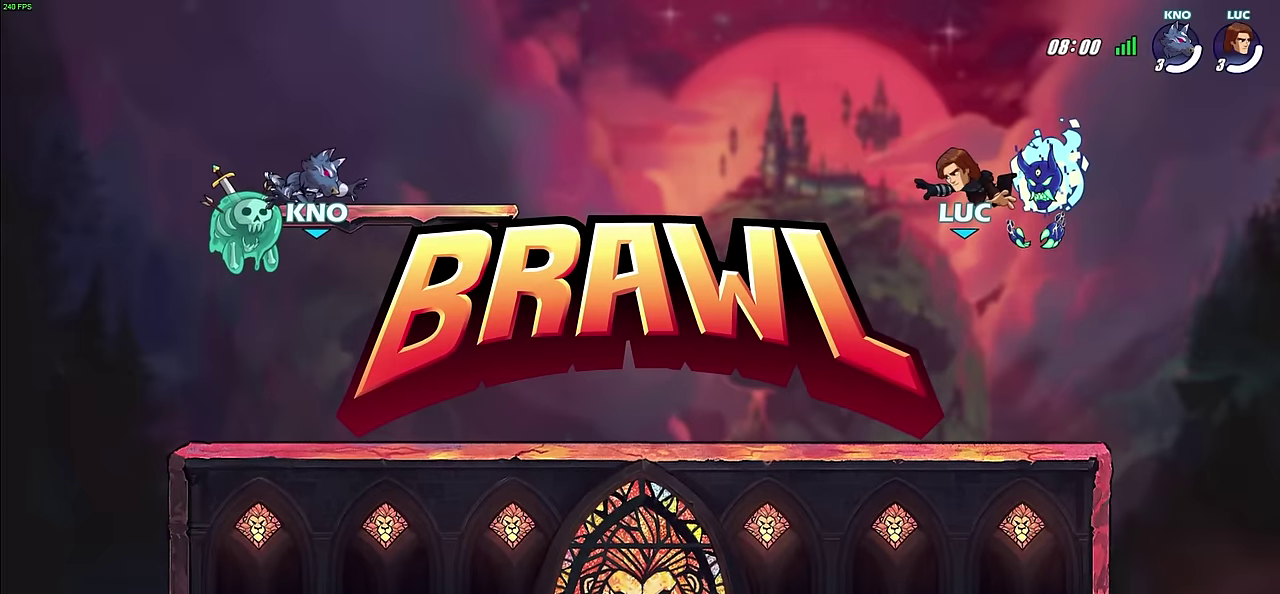
Gameplay with a controller (PlayStation layout); each line is a JSON object with the inputs held at the frame after it (dt_ms = milliseconds from this image to that frame). "events" lists button and stick changes between this image and that frame as [ms after this image, input, new state], when the widget could be followed in between. This document gives stick clicks only as held states, not as events.
{"dt_ms": 500, "buttons": ["SELECT"], "left_stick": "center", "right_stick": "center", "events": [[217, "SELECT", "down"]]}
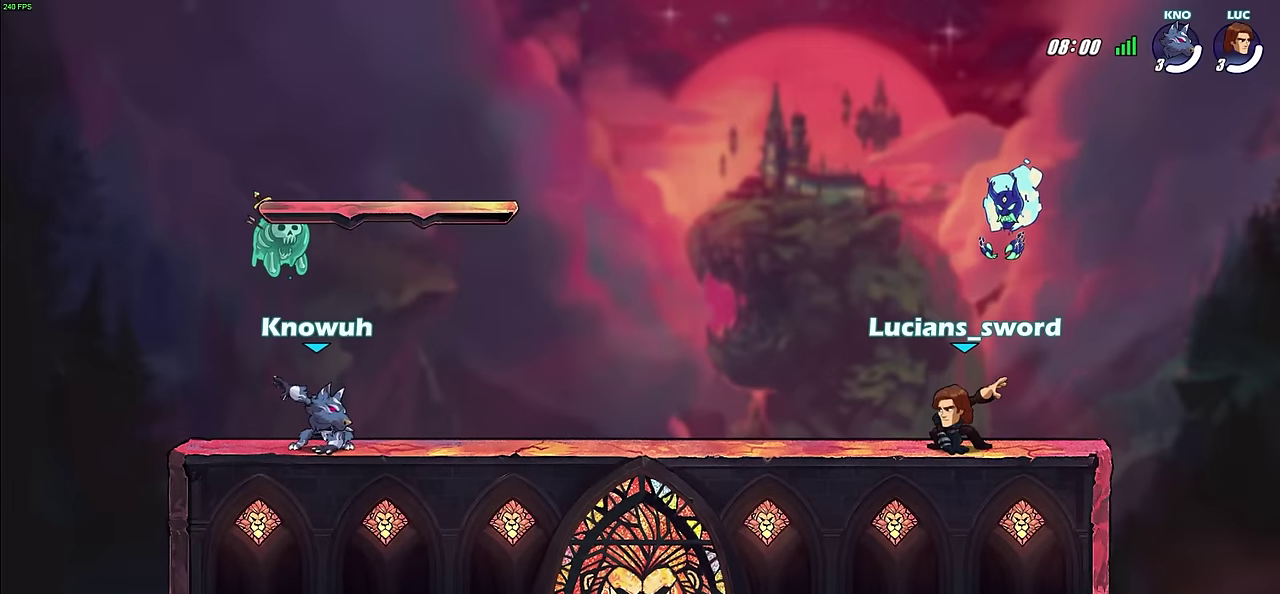
{"dt_ms": 400, "buttons": ["SELECT"], "left_stick": "center", "right_stick": "right", "events": [[117, "right_stick", "right"]]}
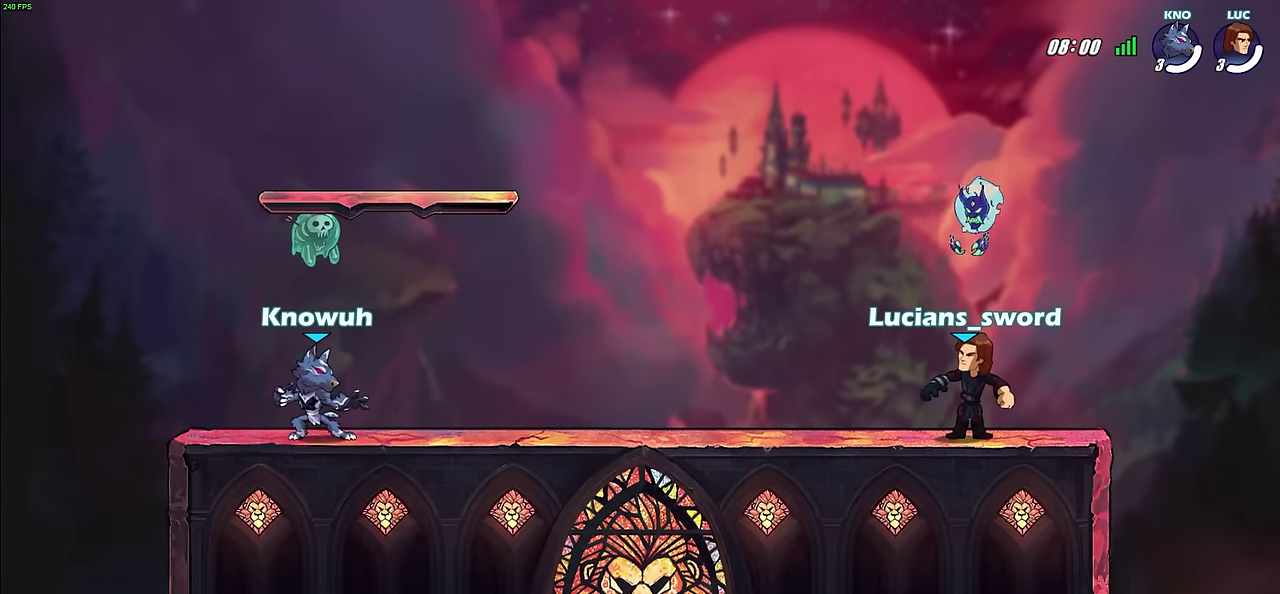
{"dt_ms": 600, "buttons": [], "left_stick": "center", "right_stick": "center", "events": [[167, "SELECT", "up"], [233, "right_stick", "center"]]}
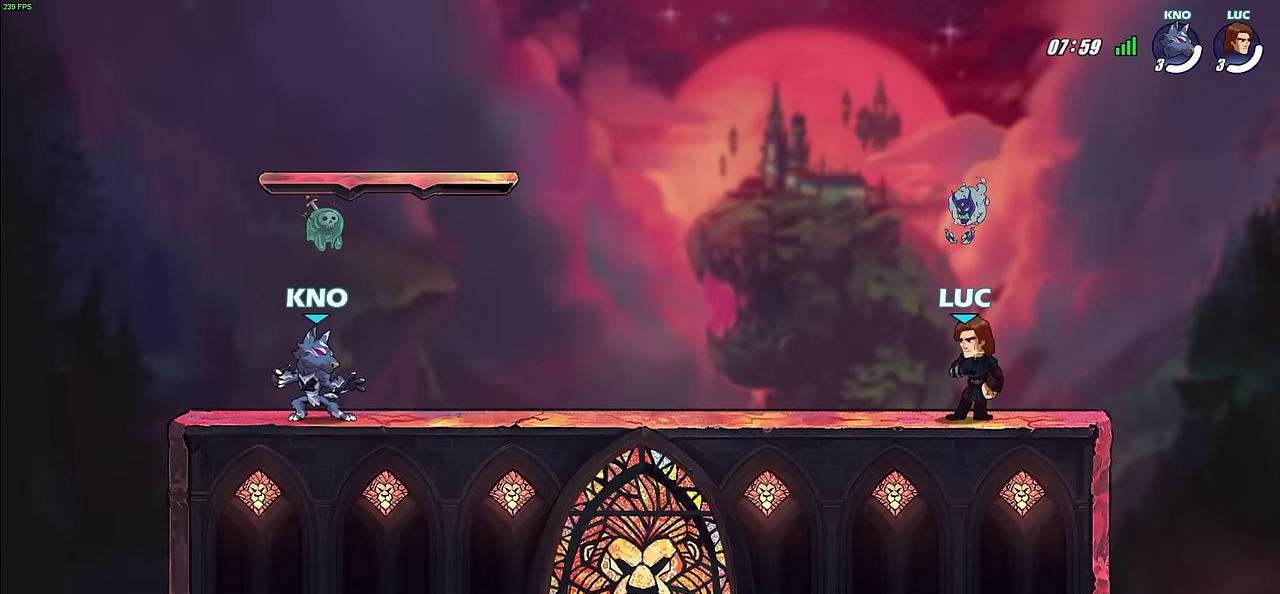
{"dt_ms": 500, "buttons": ["R2"], "left_stick": "up-left", "right_stick": "center", "events": [[417, "left_stick", "up-left"], [483, "R2", "down"]]}
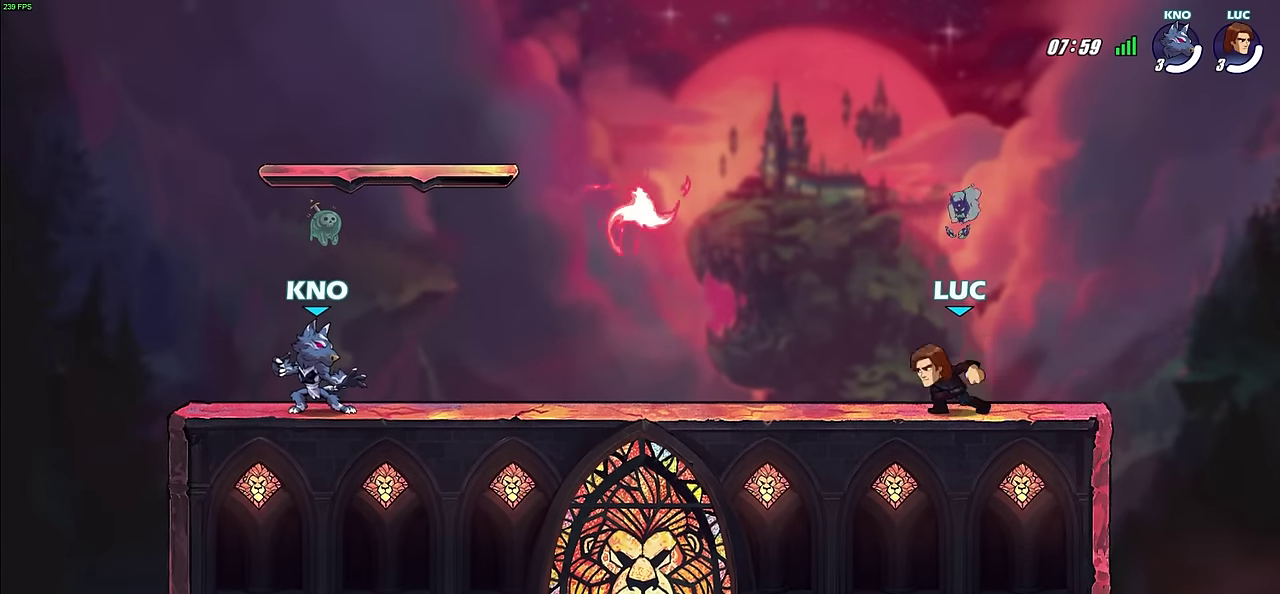
{"dt_ms": 600, "buttons": ["CROSS", "R2"], "left_stick": "right", "right_stick": "center", "events": [[33, "CROSS", "down"], [150, "CROSS", "up"], [150, "R2", "up"], [200, "left_stick", "down-left"], [267, "left_stick", "down"], [333, "R1", "down"], [333, "left_stick", "down-right"], [400, "R1", "up"], [450, "left_stick", "right"], [550, "R2", "down"], [567, "CROSS", "down"]]}
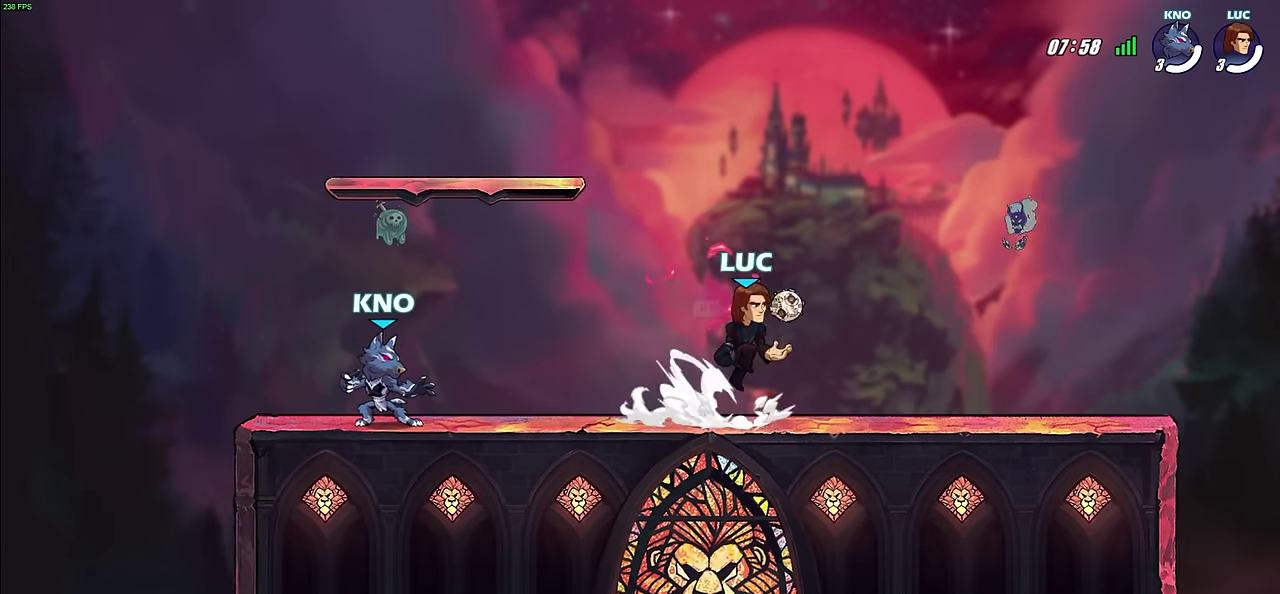
{"dt_ms": 600, "buttons": ["CIRCLE"], "left_stick": "center", "right_stick": "center", "events": [[67, "CROSS", "up"], [100, "R2", "up"], [183, "left_stick", "down-right"], [283, "left_stick", "down"], [383, "left_stick", "left"], [500, "left_stick", "center"], [567, "CIRCLE", "down"]]}
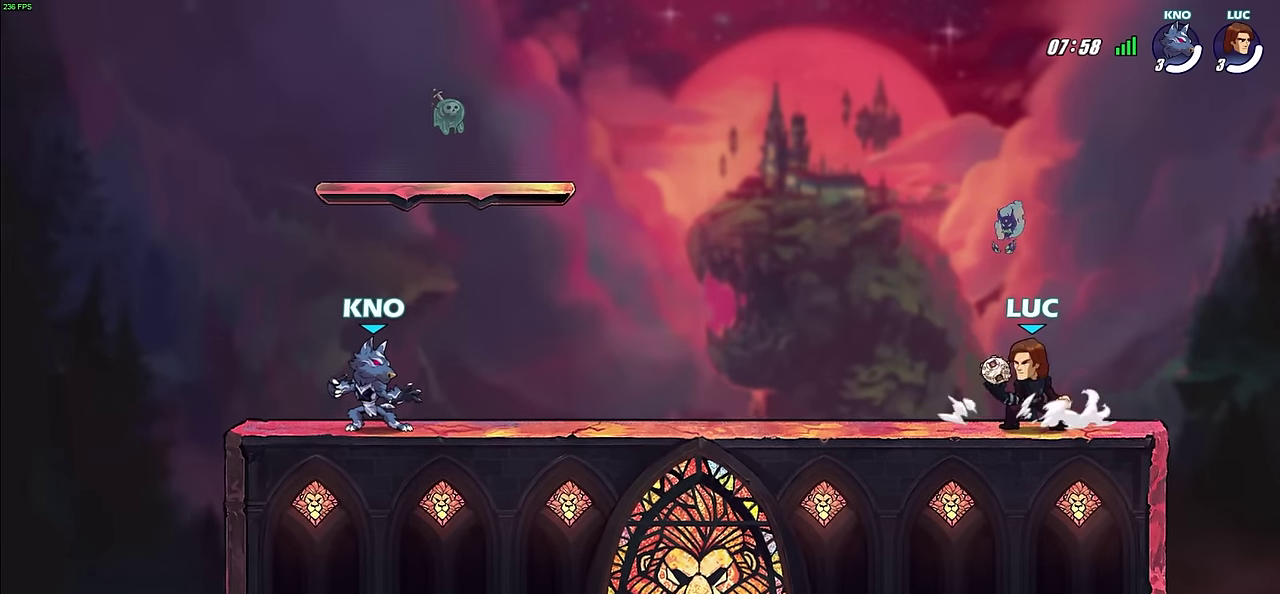
{"dt_ms": 500, "buttons": ["CIRCLE"], "left_stick": "center", "right_stick": "center", "events": []}
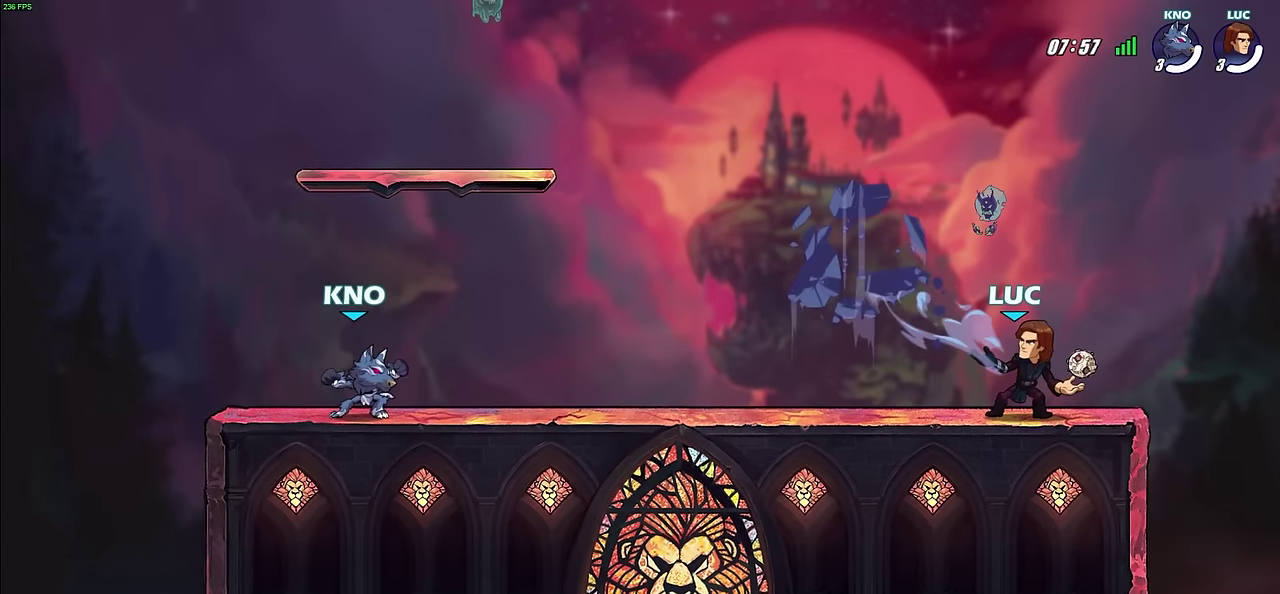
{"dt_ms": 300, "buttons": ["CIRCLE"], "left_stick": "center", "right_stick": "center", "events": []}
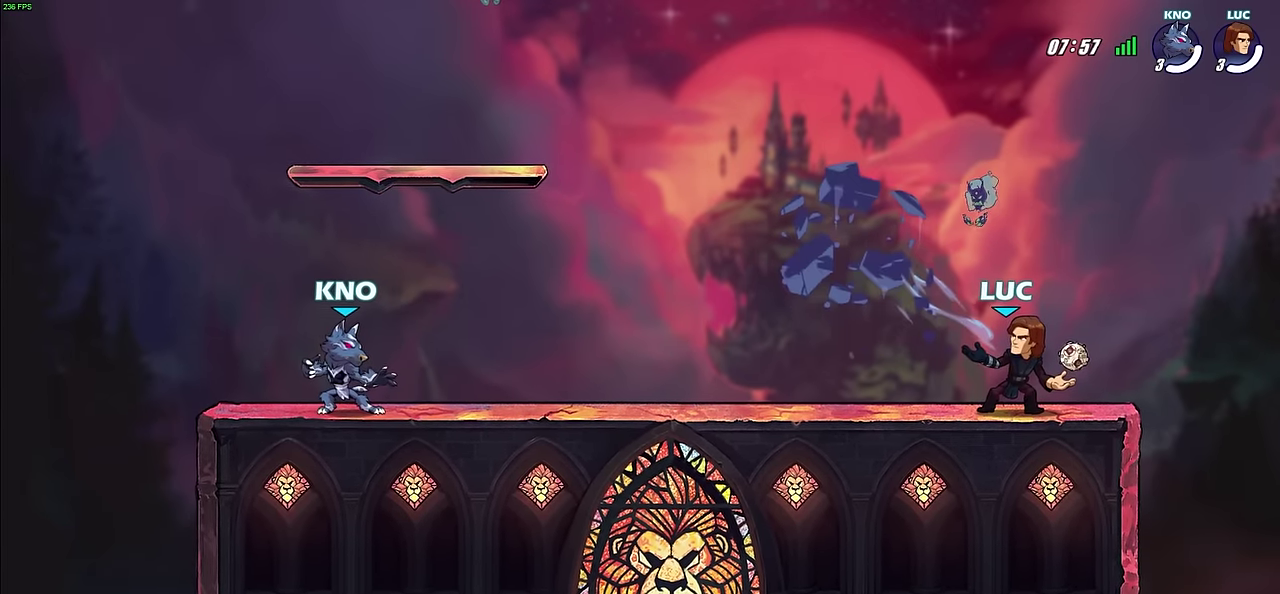
{"dt_ms": 300, "buttons": ["CIRCLE"], "left_stick": "center", "right_stick": "center", "events": []}
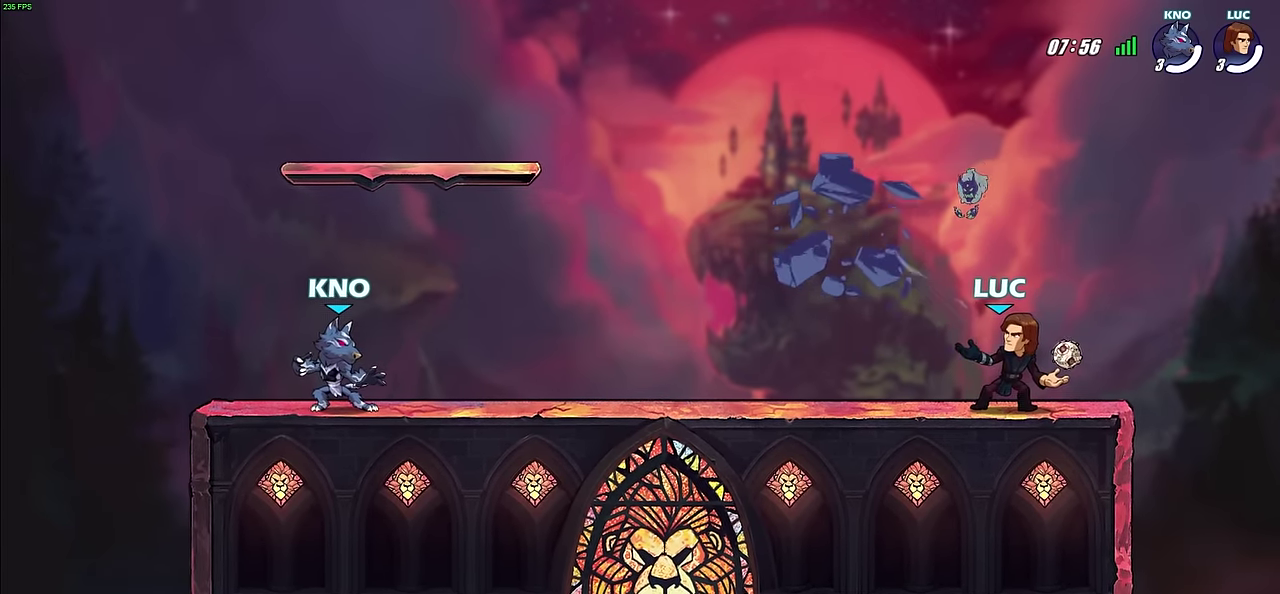
{"dt_ms": 600, "buttons": [], "left_stick": "center", "right_stick": "center", "events": [[333, "CIRCLE", "up"]]}
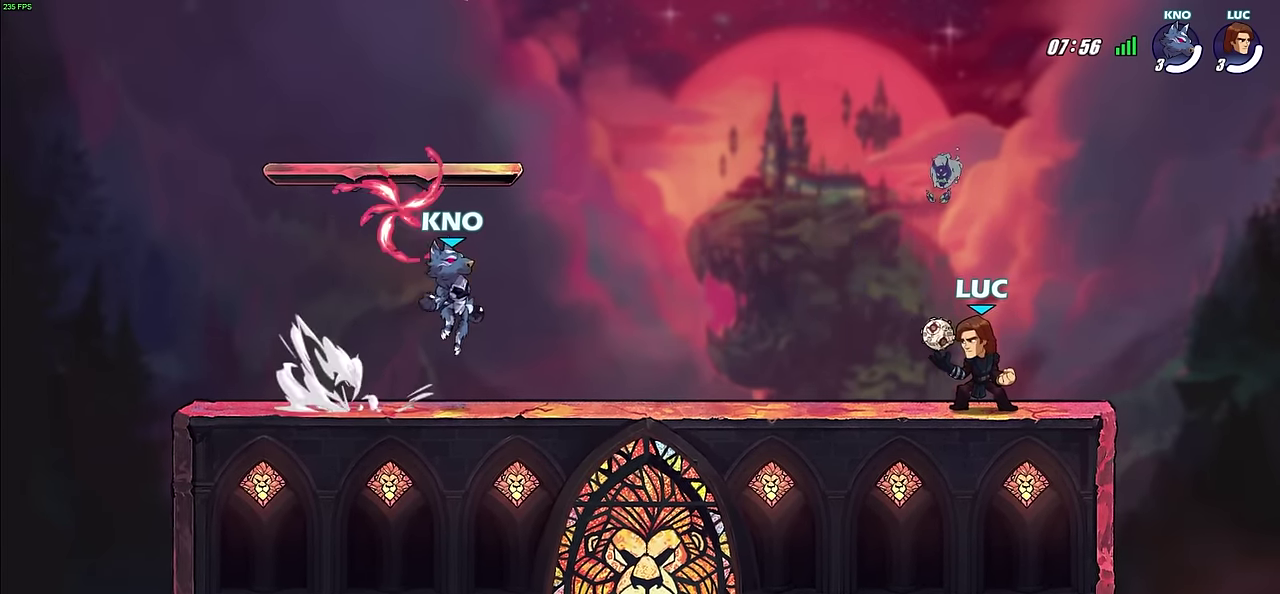
{"dt_ms": 500, "buttons": [], "left_stick": "center", "right_stick": "center", "events": []}
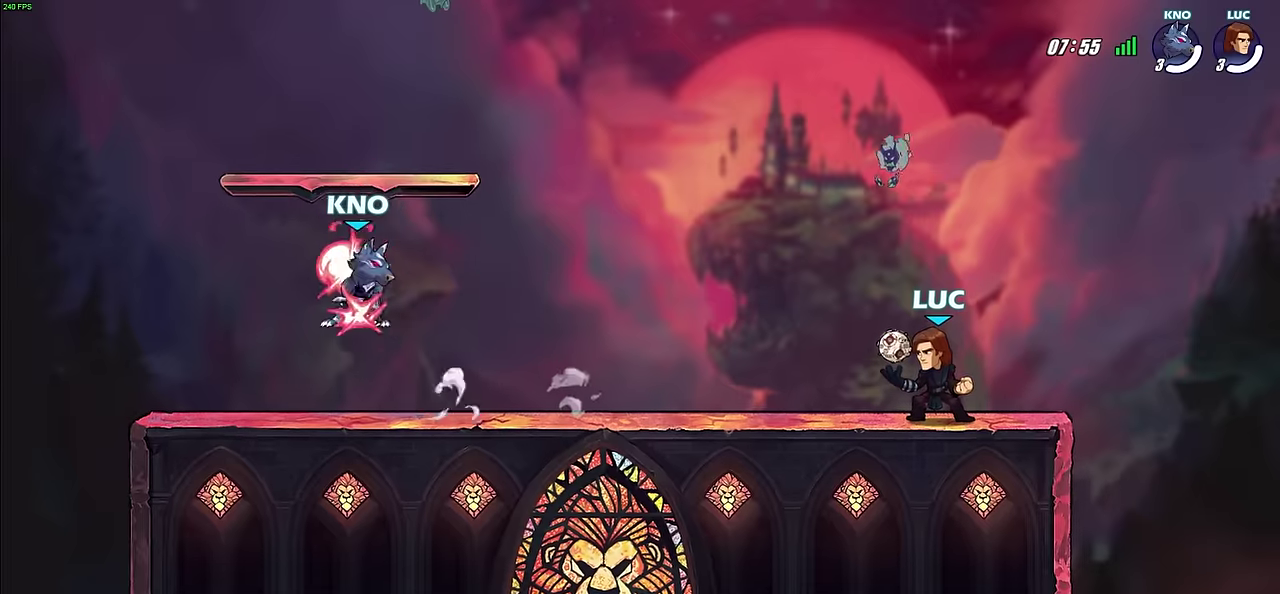
{"dt_ms": 600, "buttons": ["CIRCLE"], "left_stick": "left", "right_stick": "center", "events": [[117, "left_stick", "left"], [300, "R2", "down"], [367, "CIRCLE", "down"], [517, "R2", "up"]]}
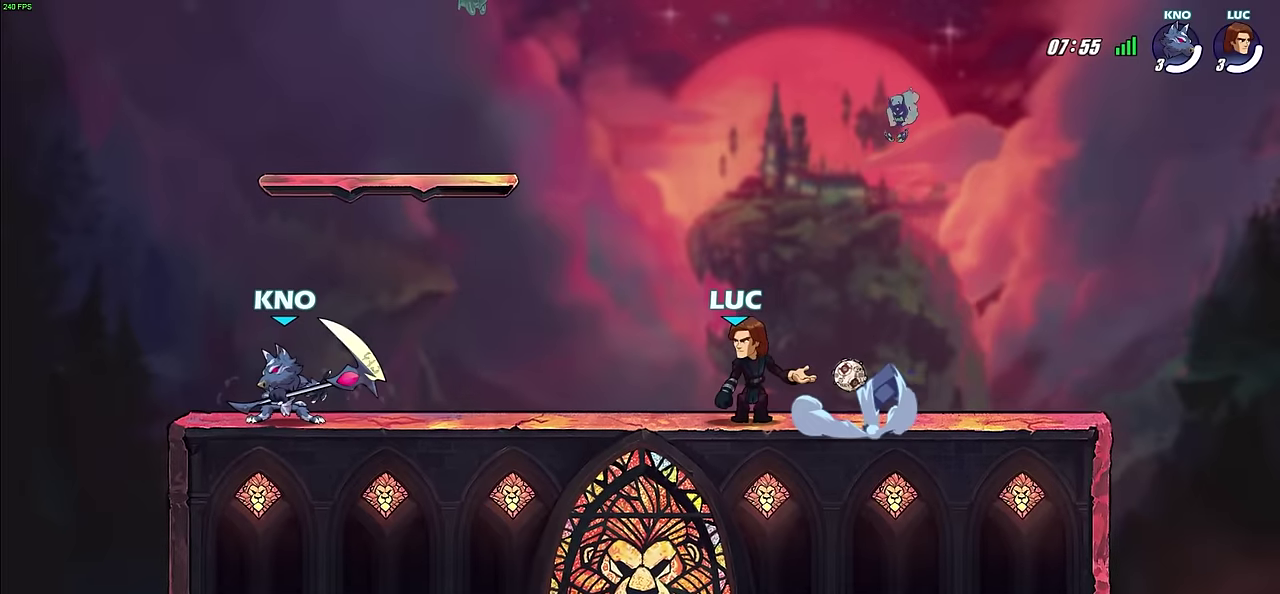
{"dt_ms": 600, "buttons": ["CIRCLE"], "left_stick": "center", "right_stick": "center", "events": [[100, "left_stick", "center"]]}
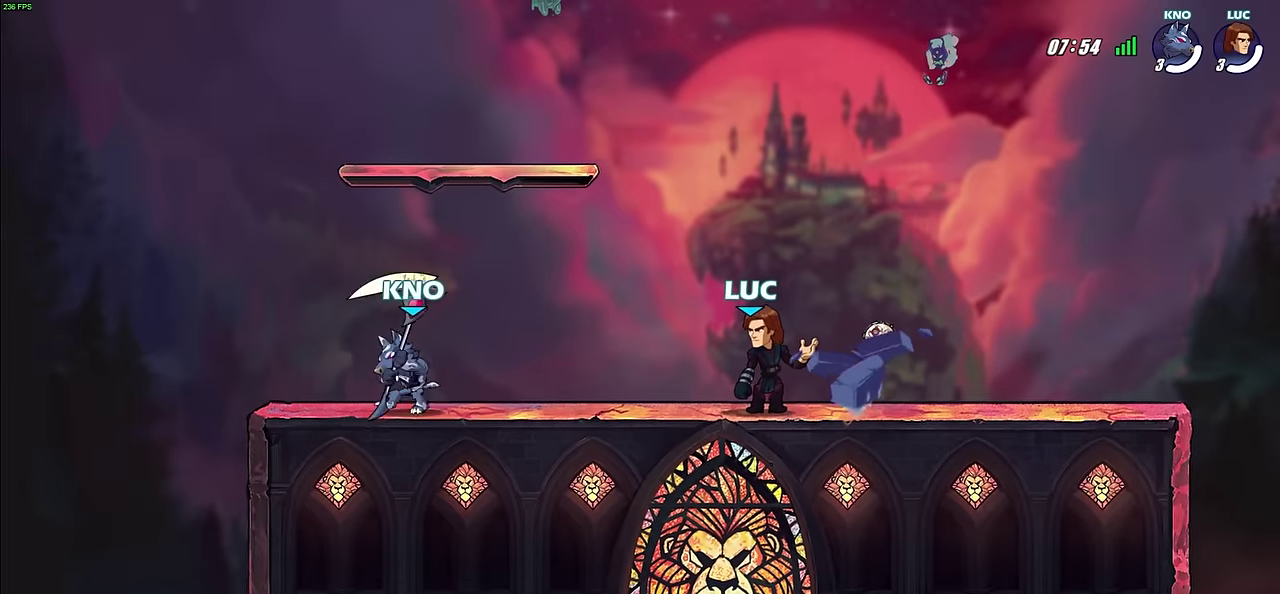
{"dt_ms": 500, "buttons": ["CIRCLE"], "left_stick": "center", "right_stick": "center", "events": []}
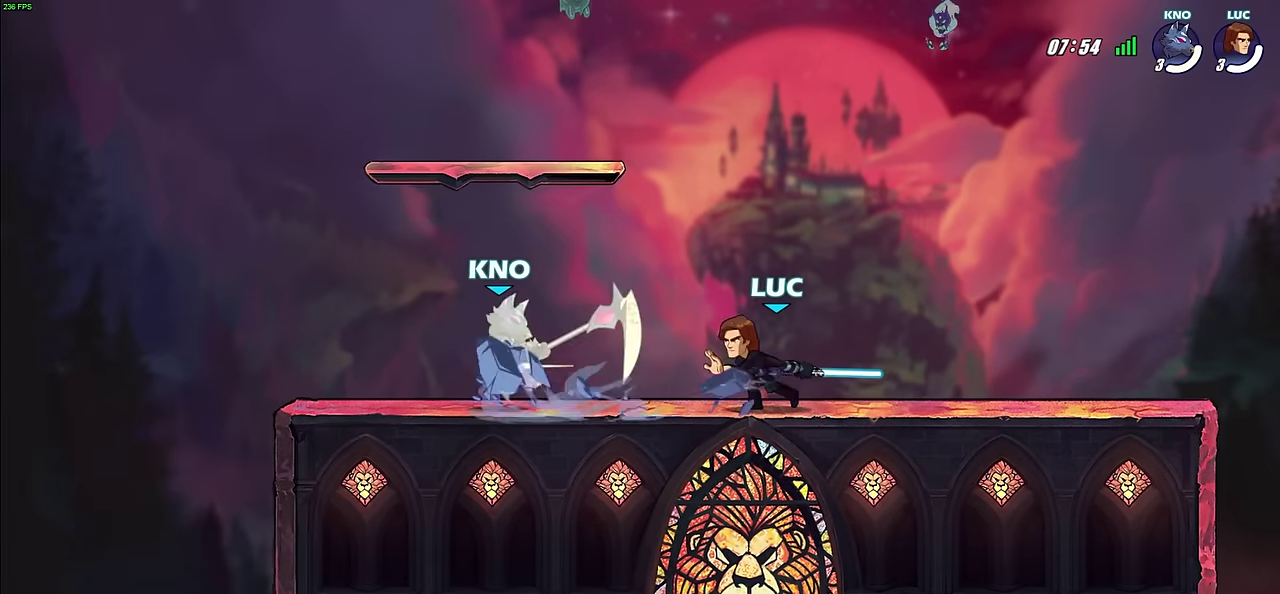
{"dt_ms": 400, "buttons": [], "left_stick": "center", "right_stick": "center", "events": [[400, "CIRCLE", "up"]]}
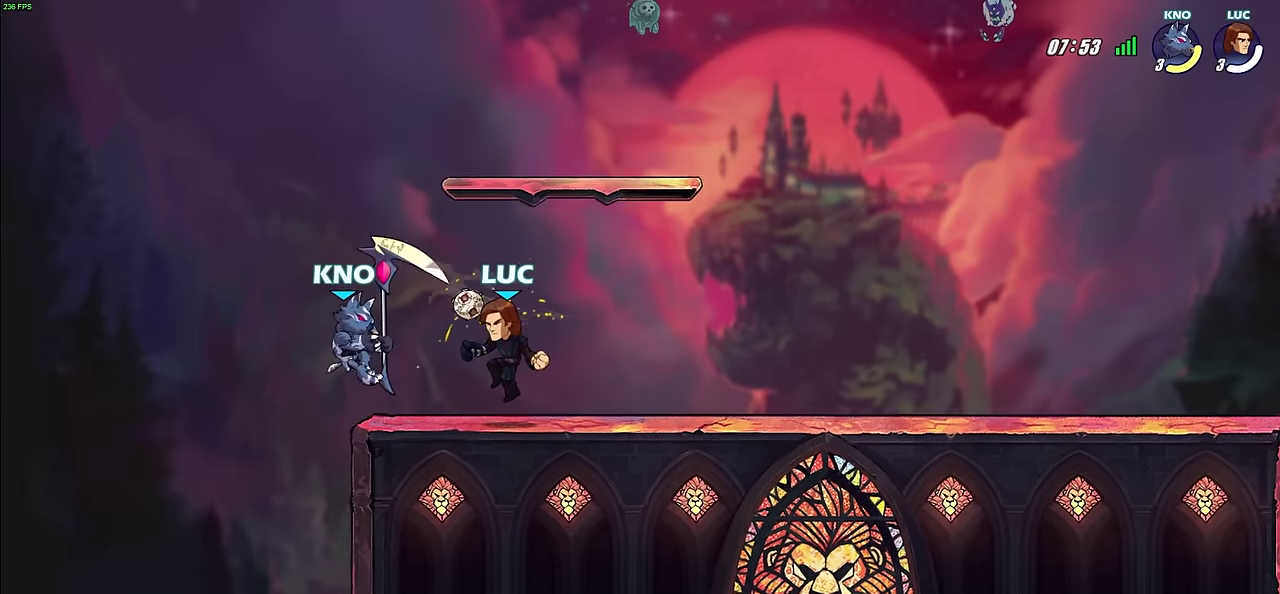
{"dt_ms": 400, "buttons": ["CIRCLE"], "left_stick": "down", "right_stick": "center", "events": [[233, "left_stick", "down"], [333, "CIRCLE", "down"]]}
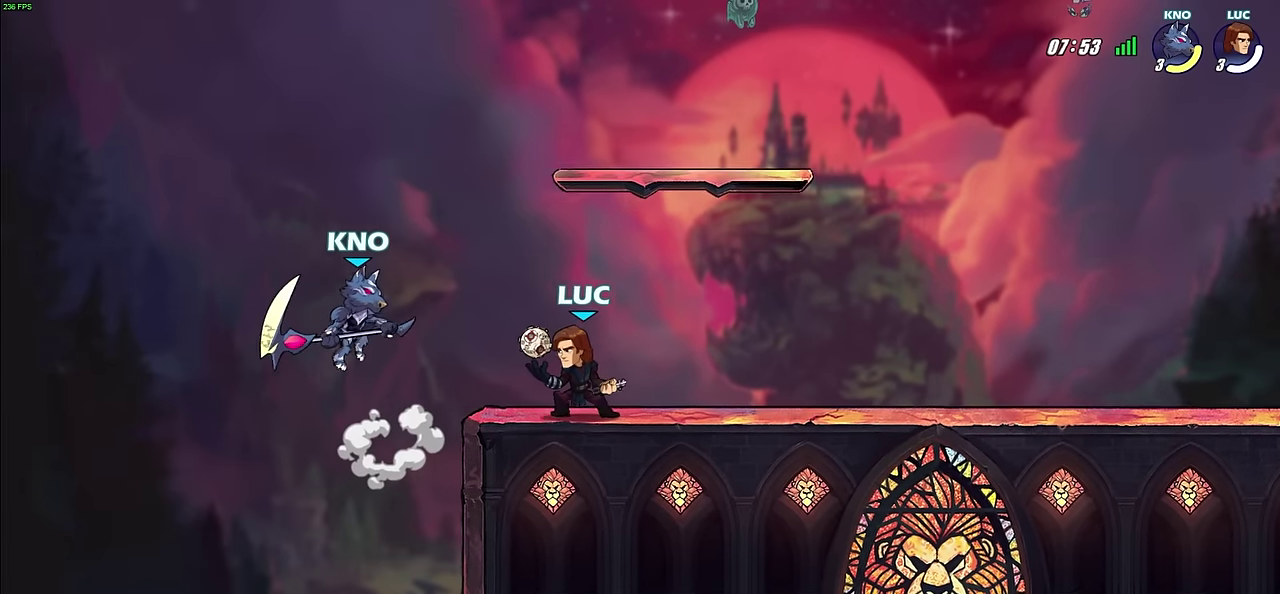
{"dt_ms": 600, "buttons": ["CIRCLE"], "left_stick": "down", "right_stick": "center", "events": []}
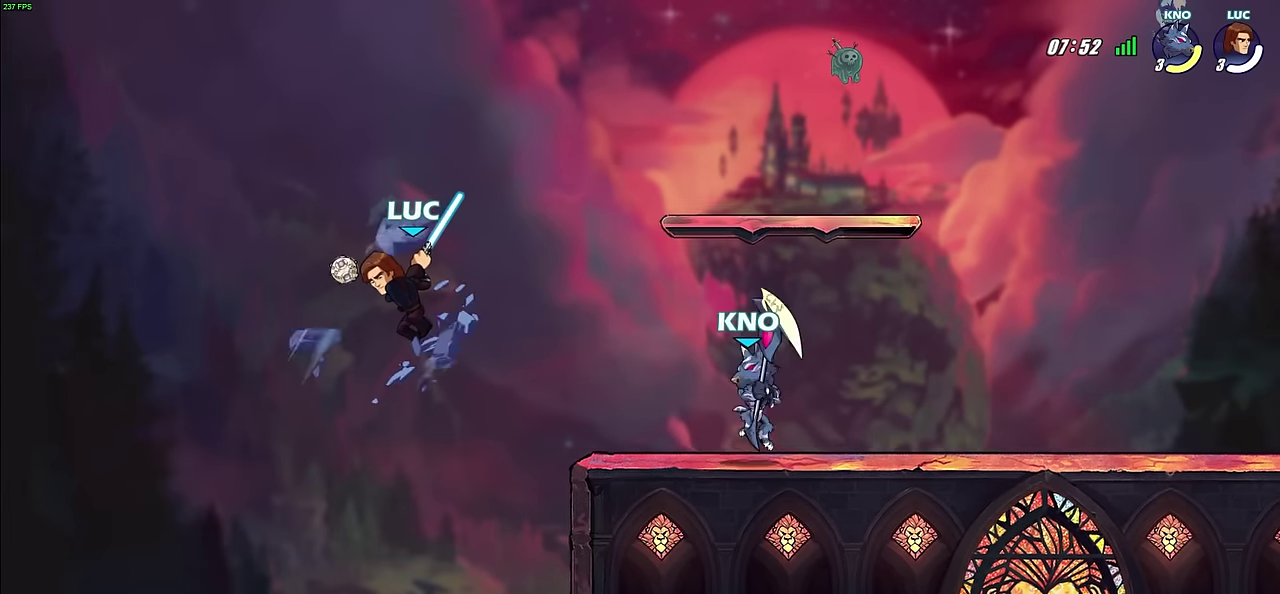
{"dt_ms": 600, "buttons": ["CIRCLE"], "left_stick": "down", "right_stick": "center", "events": []}
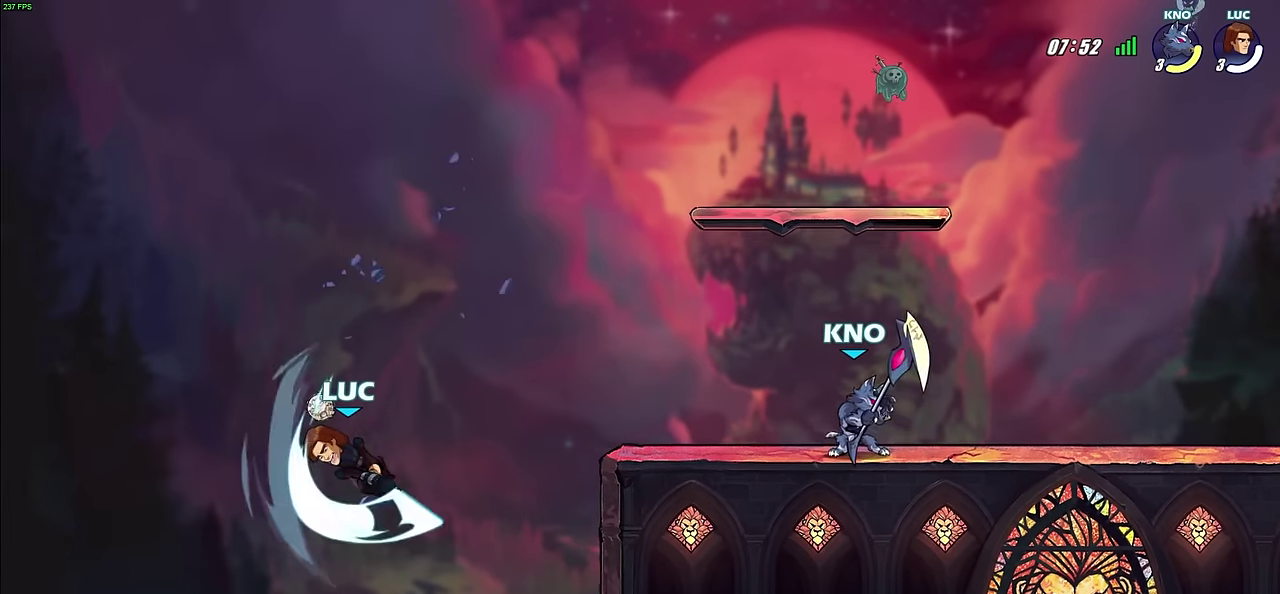
{"dt_ms": 600, "buttons": ["CIRCLE"], "left_stick": "up-right", "right_stick": "center", "events": [[100, "left_stick", "center"], [150, "CIRCLE", "up"], [383, "left_stick", "right"], [400, "CROSS", "down"], [500, "CROSS", "up"], [533, "CIRCLE", "down"], [533, "left_stick", "up-right"]]}
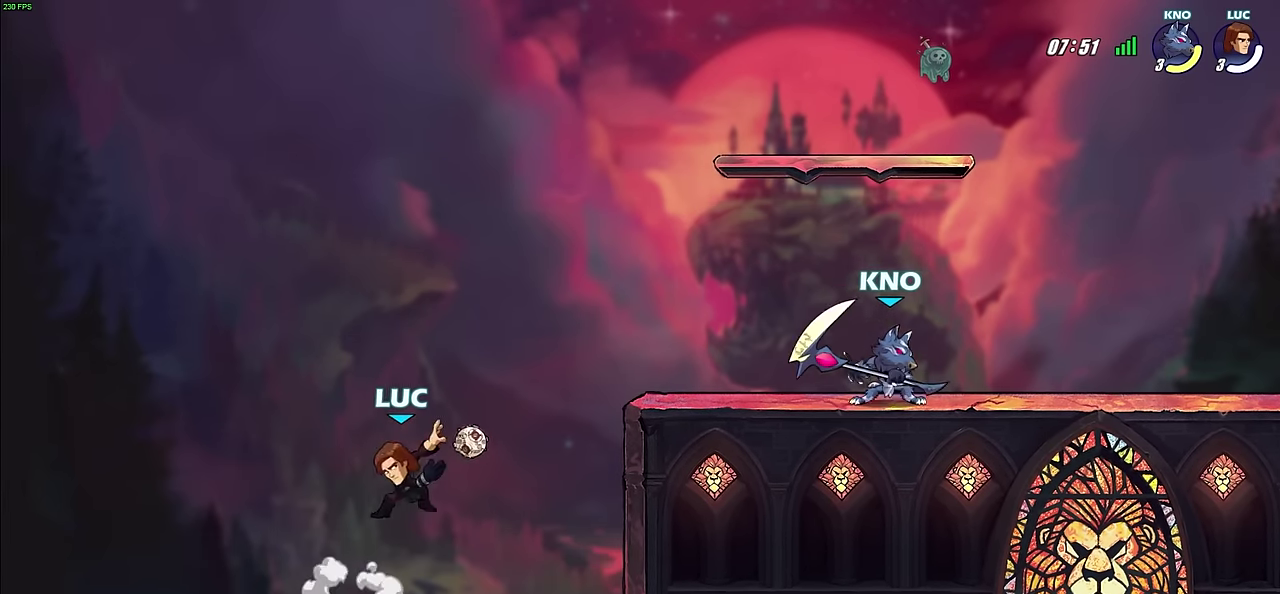
{"dt_ms": 300, "buttons": [], "left_stick": "left", "right_stick": "center", "events": [[83, "left_stick", "center"], [133, "CIRCLE", "up"], [283, "left_stick", "left"]]}